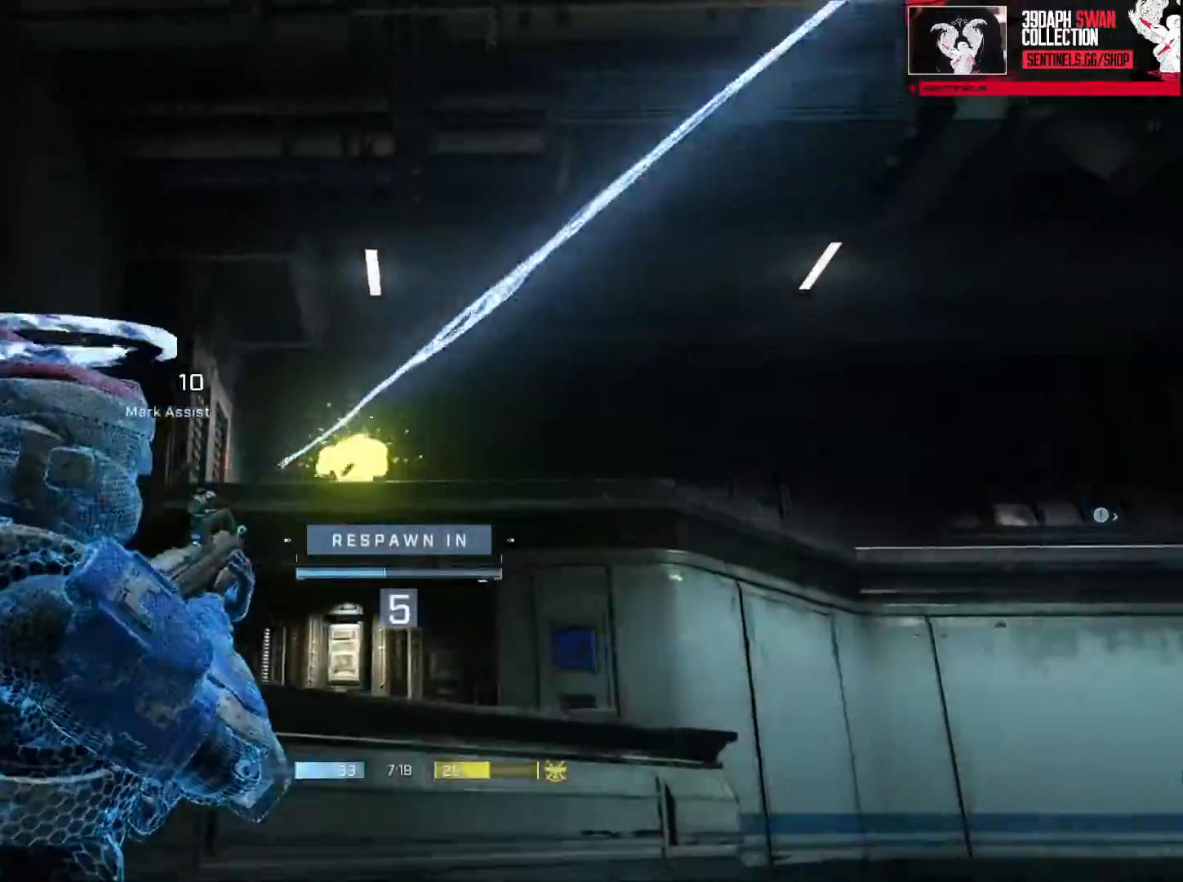
Gameplay with a controller (Xbox layout); each line is a JSON object with the inputs held at the frame after it. "events" lists button and stick changes between this image and that frame as [ms after this image, input, new state], when the widget could be followed in between.
{"buttons": [], "left_stick": "center", "right_stick": "center", "events": [[200, "R1", "down"], [317, "R1", "up"]]}
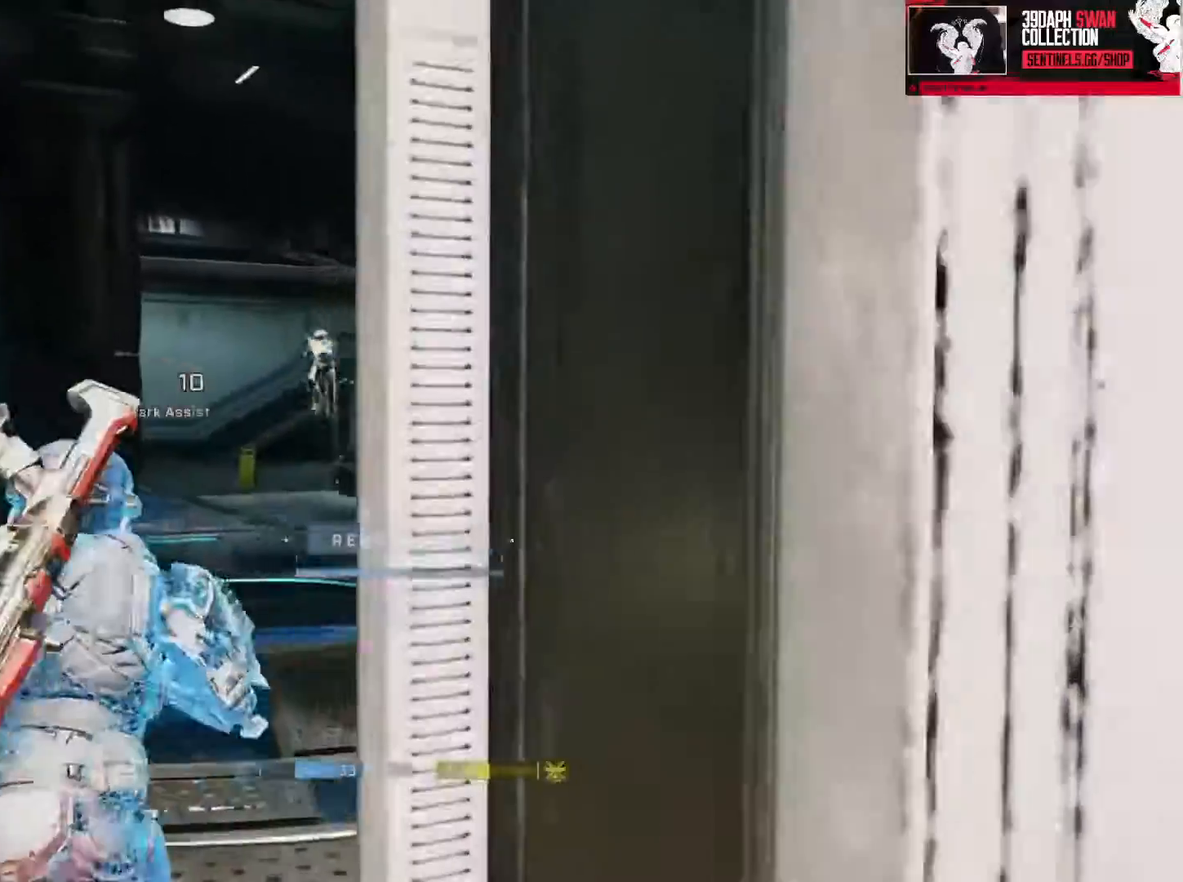
{"buttons": [], "left_stick": "center", "right_stick": "center", "events": [[234, "R1", "down"], [368, "R1", "up"]]}
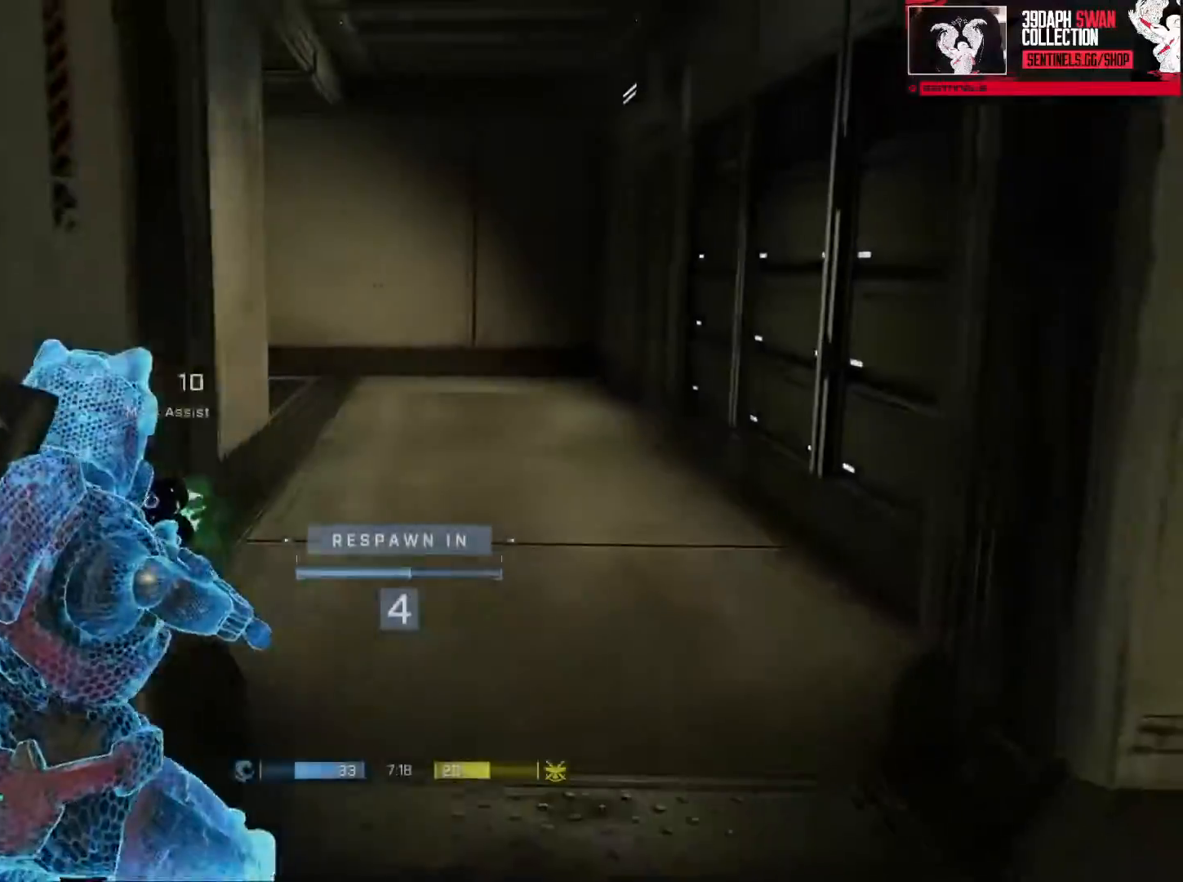
{"buttons": [], "left_stick": "center", "right_stick": "center", "events": [[350, "R1", "down"], [434, "R1", "up"]]}
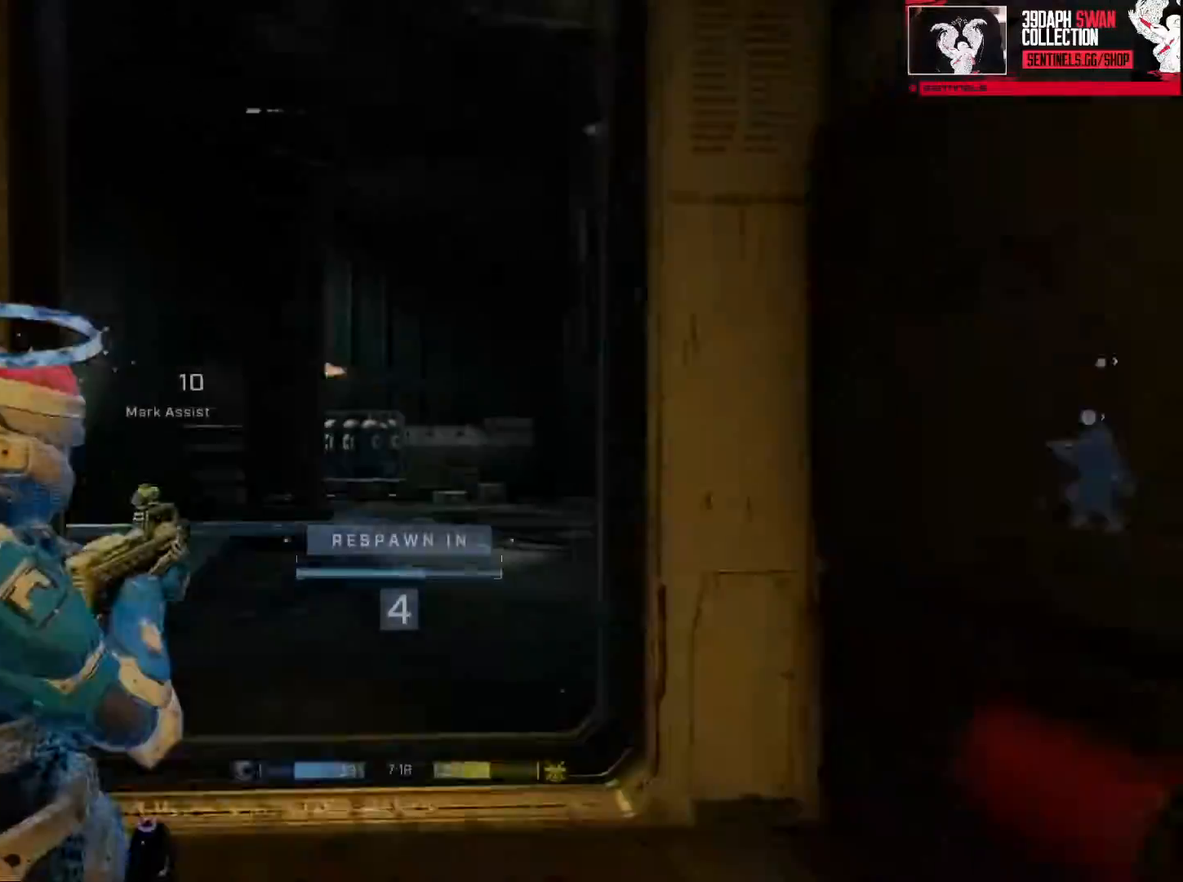
{"buttons": ["R1"], "left_stick": "center", "right_stick": "center", "events": [[501, "R1", "down"]]}
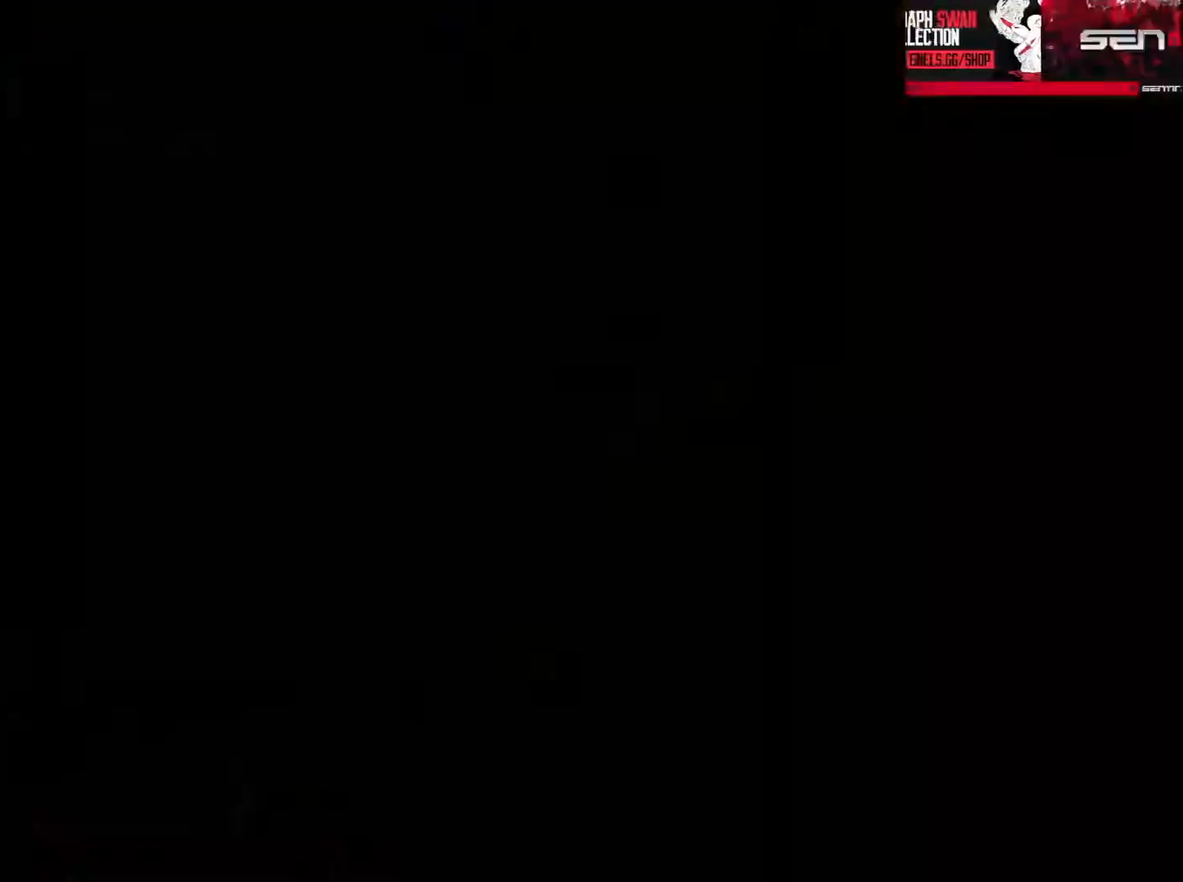
{"buttons": [], "left_stick": "center", "right_stick": "center", "events": [[67, "R1", "up"]]}
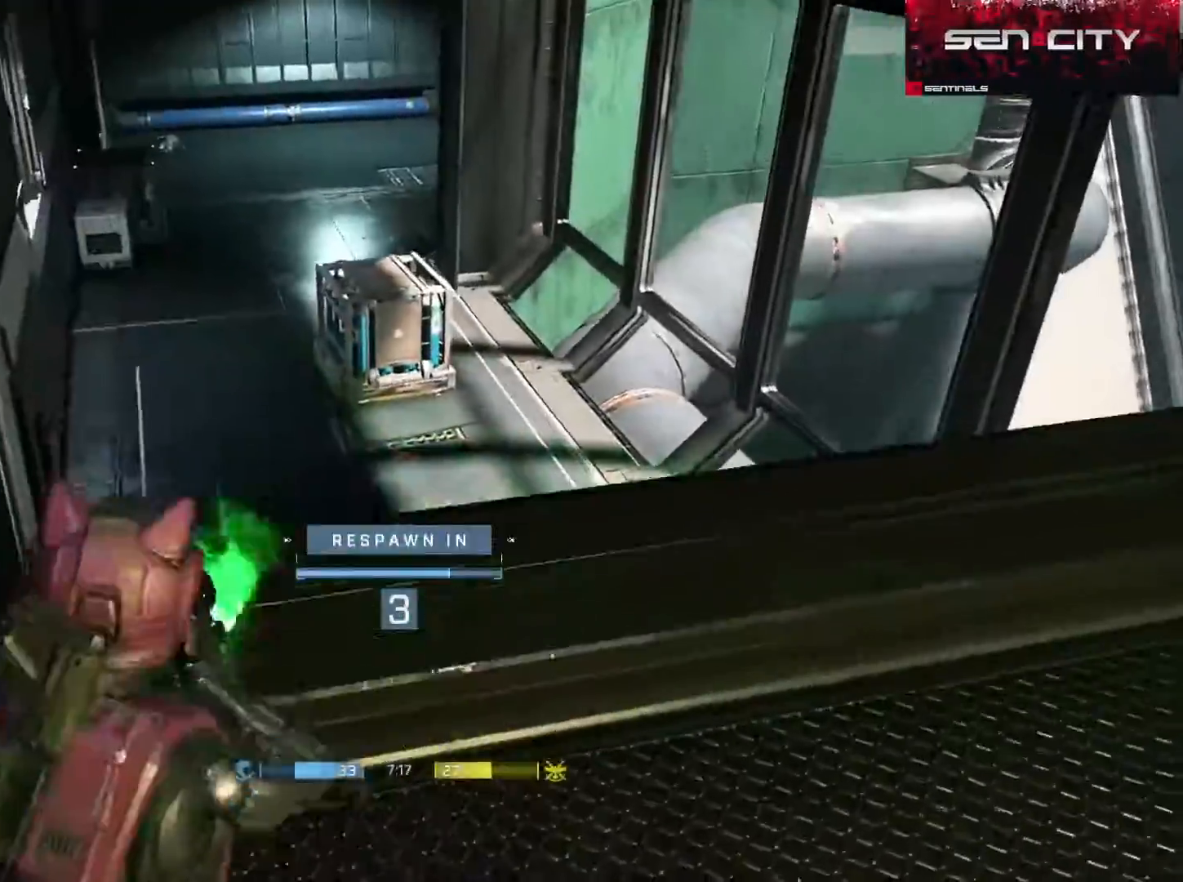
{"buttons": [], "left_stick": "center", "right_stick": "center"}